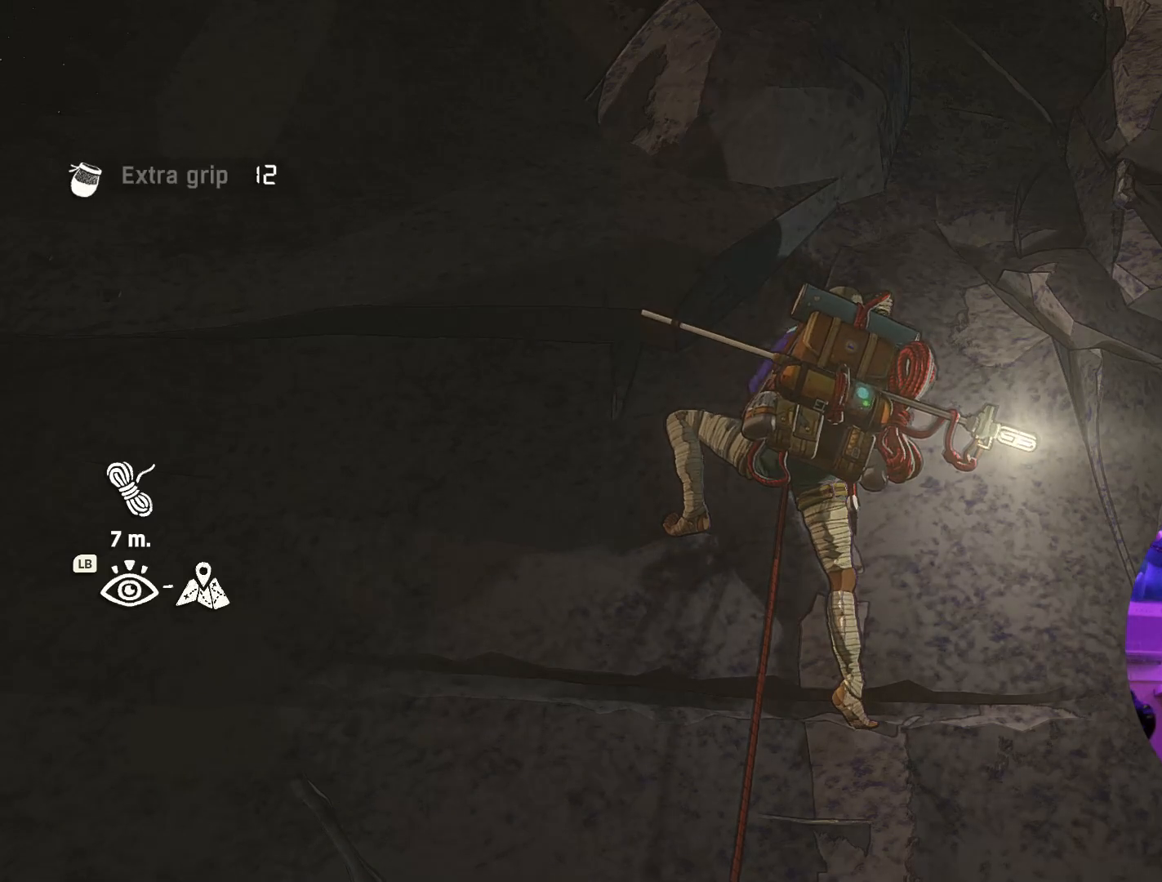
Gameplay with a controller (Xbox layout); each line is a JSON object with the inputs held at the frame after it. "events" lists button and stick changes between this image and that frame as [ms after this image, input, new state], when the widget could be followed in between.
{"buttons": ["DPAD_LEFT"], "left_stick": "center", "right_stick": "center", "events": [[350, "DPAD_LEFT", "down"]]}
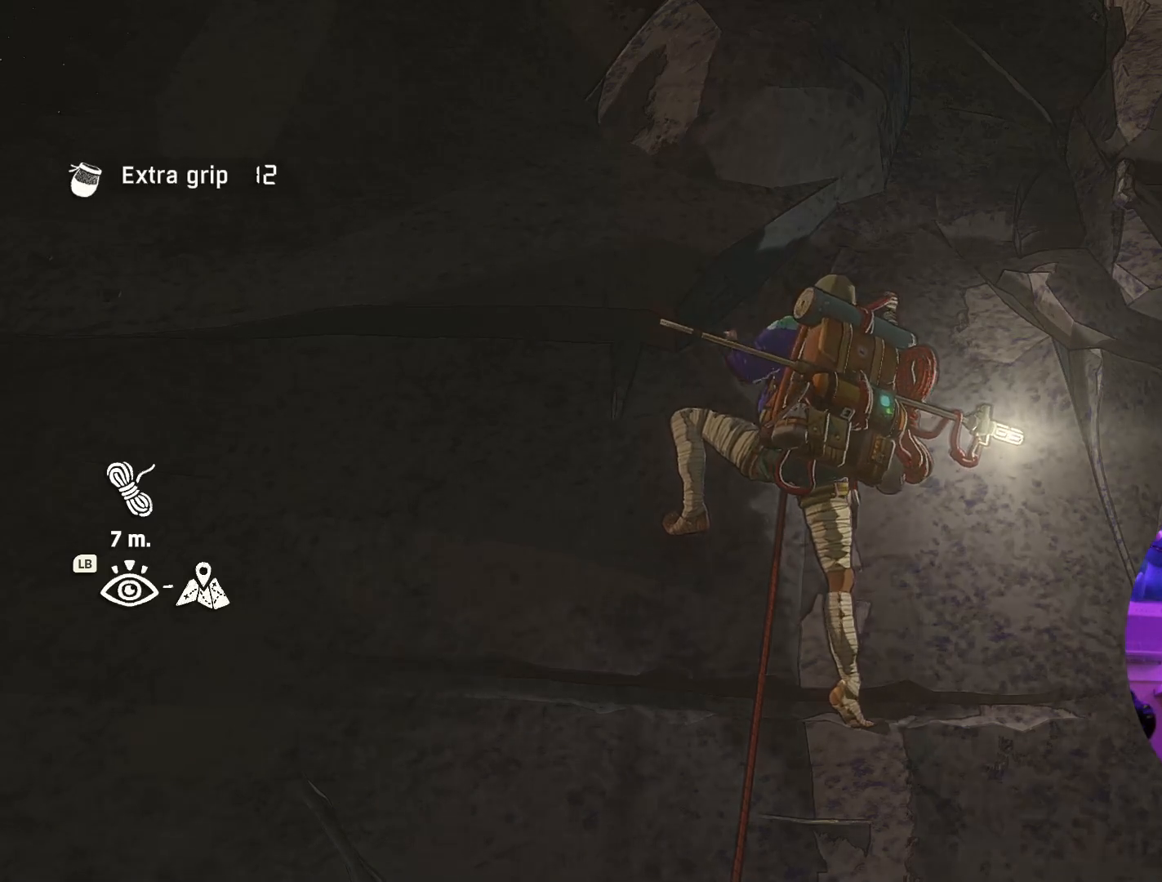
{"buttons": [], "left_stick": "center", "right_stick": "center", "events": [[234, "DPAD_LEFT", "up"]]}
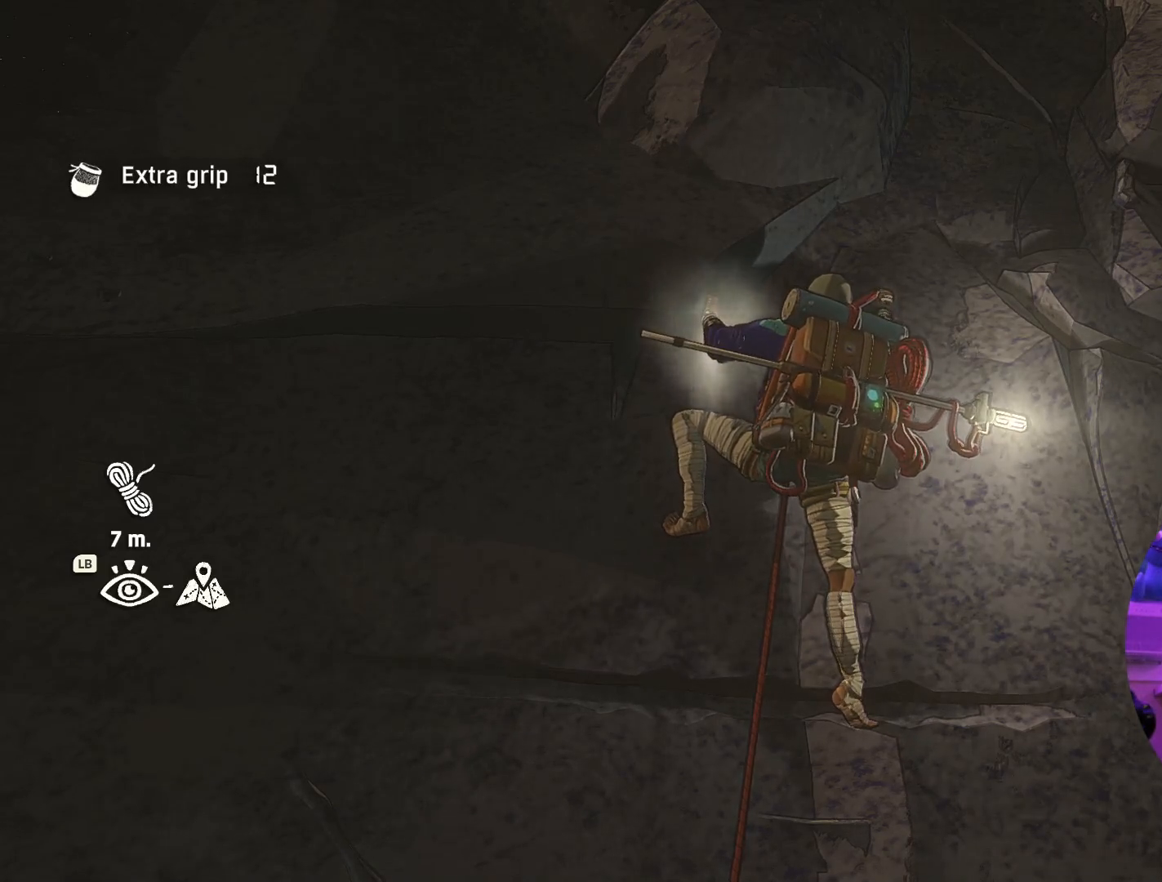
{"buttons": ["DPAD_LEFT"], "left_stick": "center", "right_stick": "center", "events": [[500, "DPAD_LEFT", "down"]]}
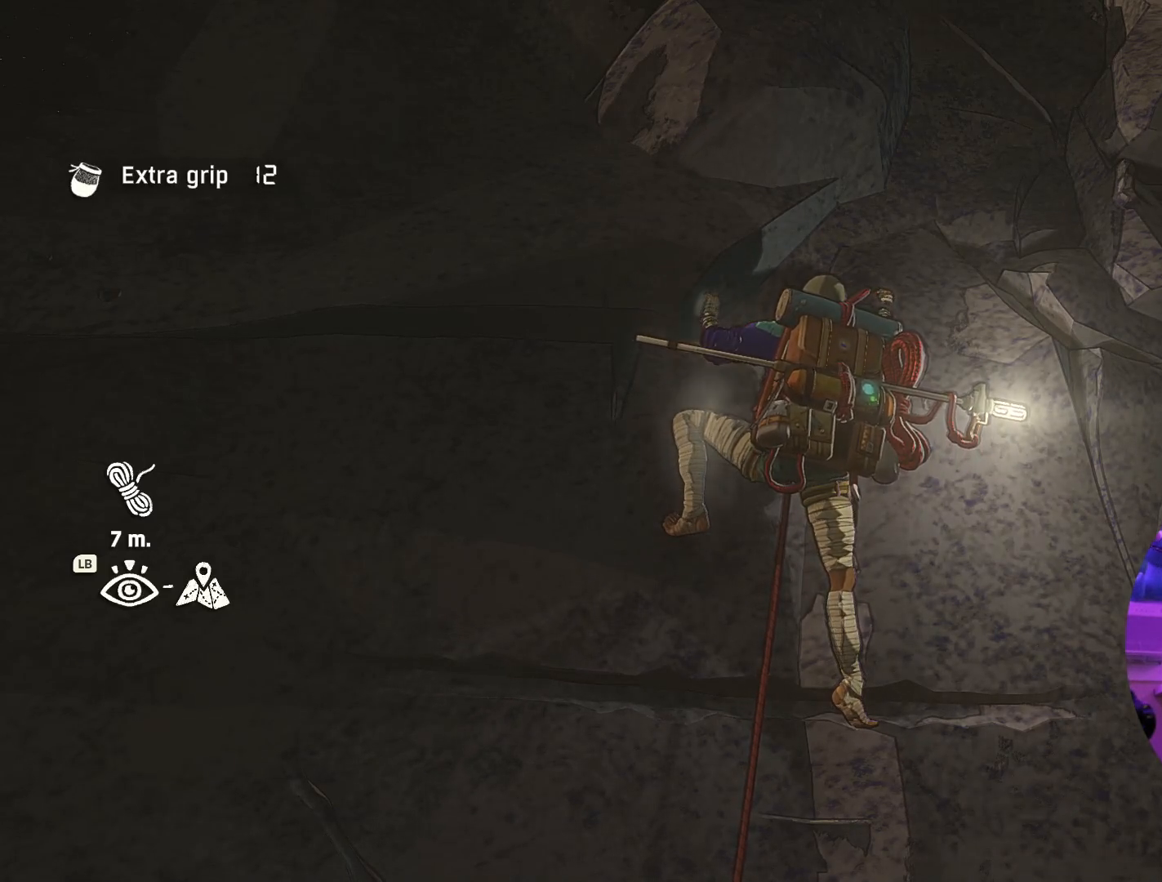
{"buttons": ["DPAD_LEFT"], "left_stick": "center", "right_stick": "center", "events": []}
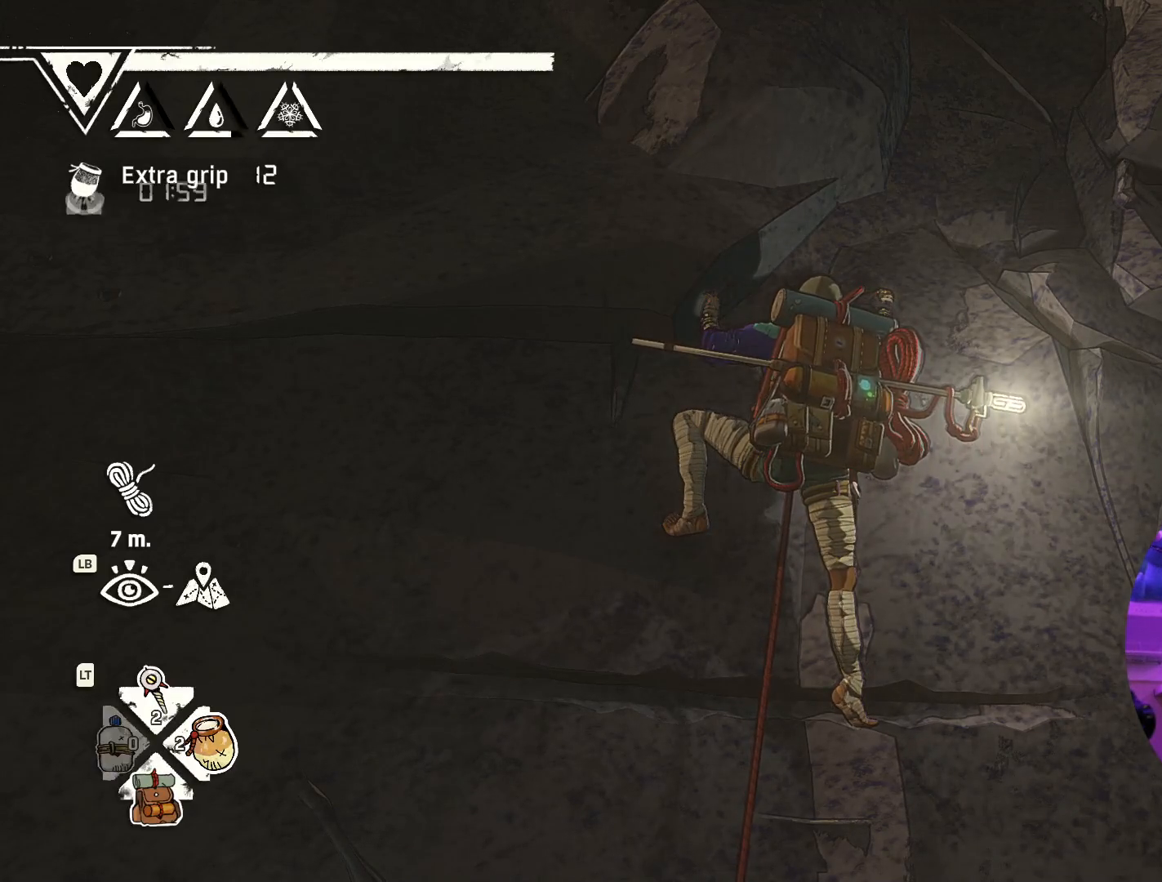
{"buttons": [], "left_stick": "center", "right_stick": "center", "events": [[217, "DPAD_LEFT", "up"]]}
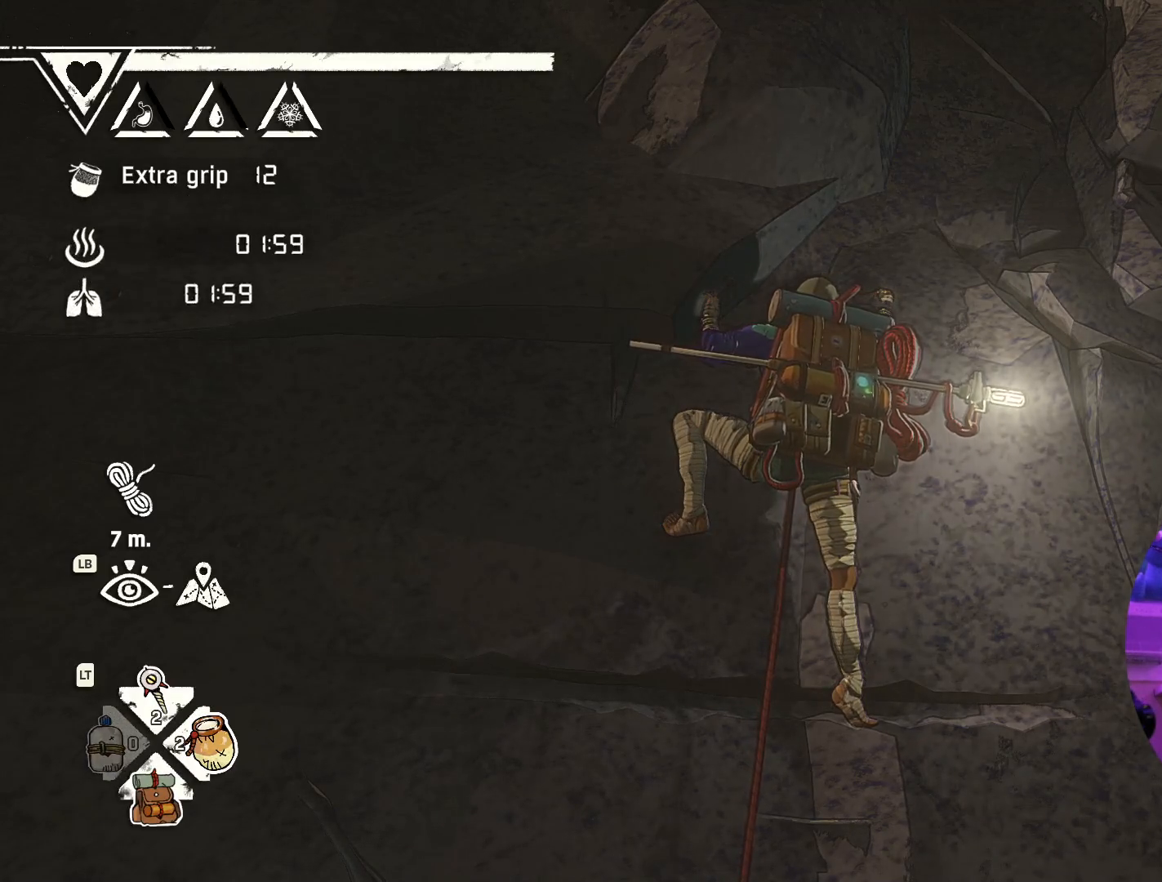
{"buttons": [], "left_stick": "center", "right_stick": "down", "events": [[350, "right_stick", "down"]]}
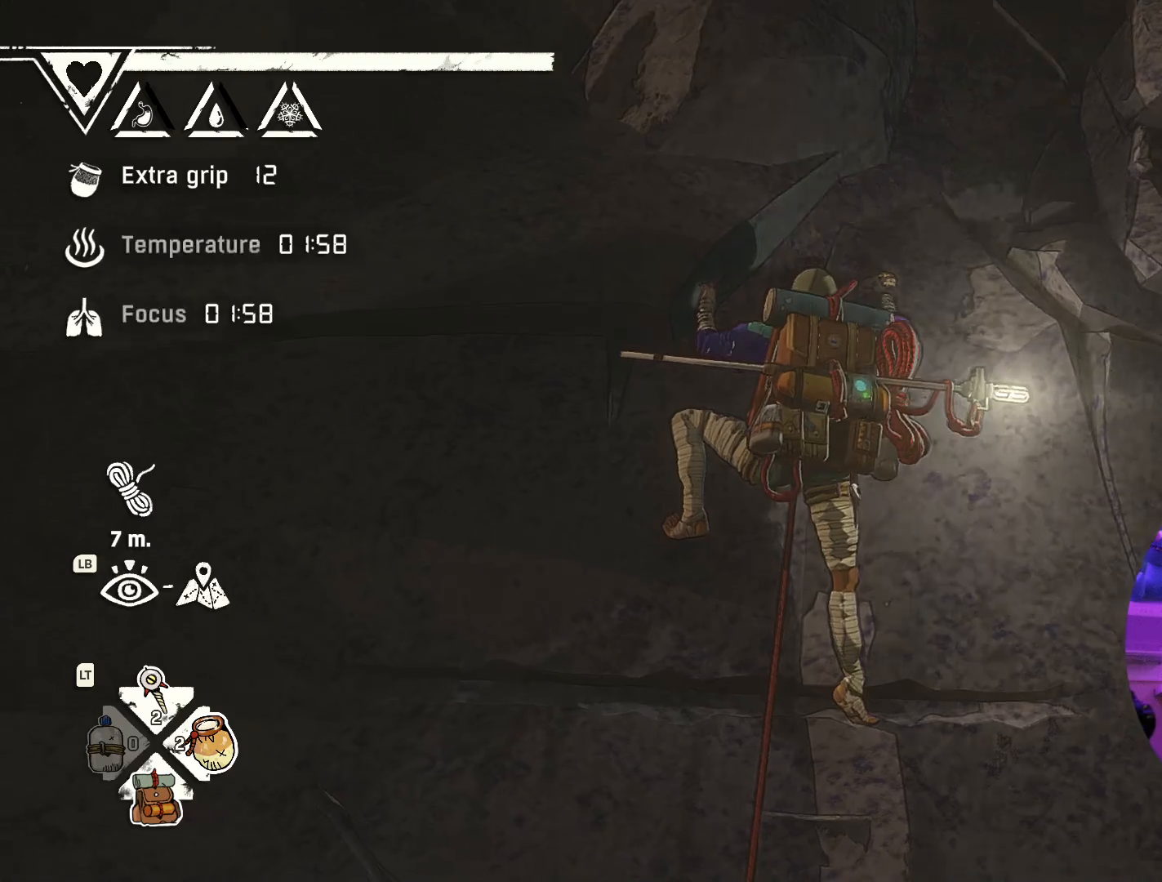
{"buttons": [], "left_stick": "center", "right_stick": "left", "events": [[100, "right_stick", "down-left"], [200, "right_stick", "left"]]}
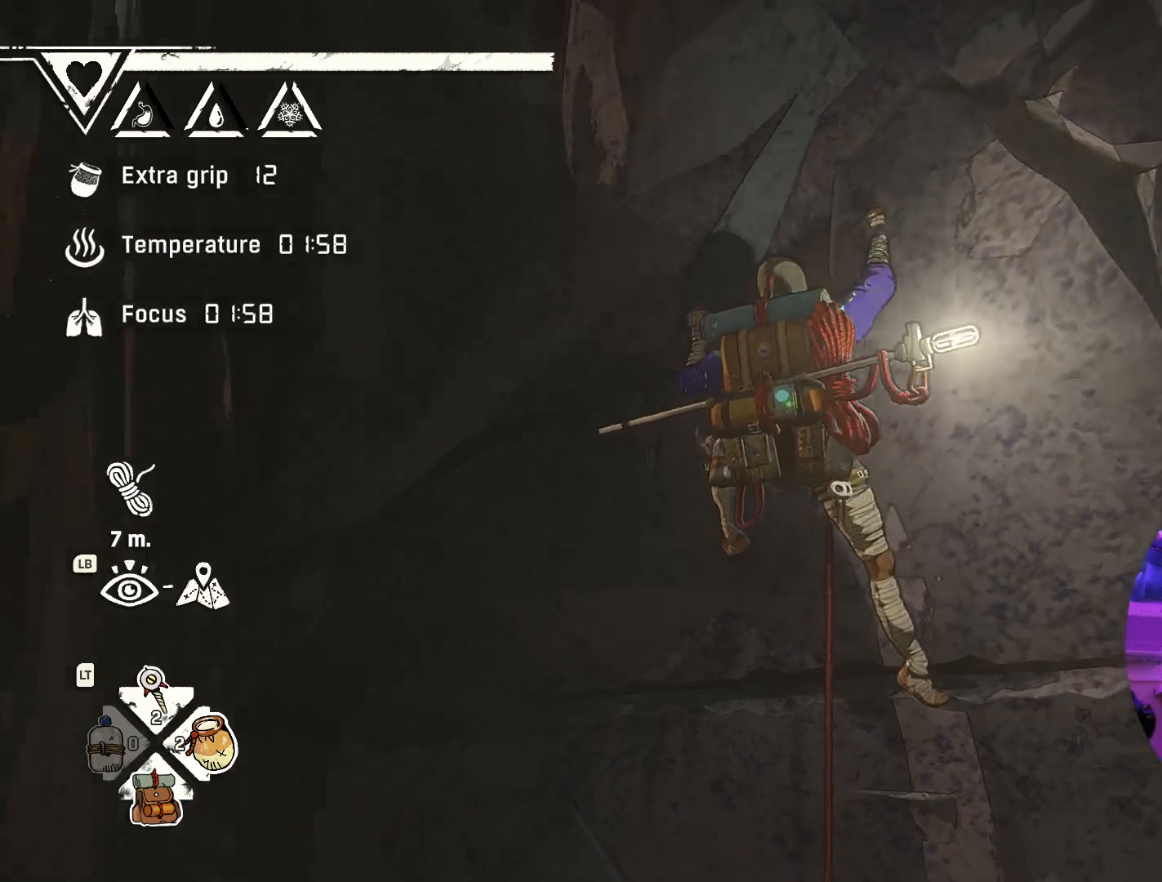
{"buttons": [], "left_stick": "center", "right_stick": "down-right", "events": [[67, "right_stick", "up"], [117, "right_stick", "right"], [467, "right_stick", "down-right"]]}
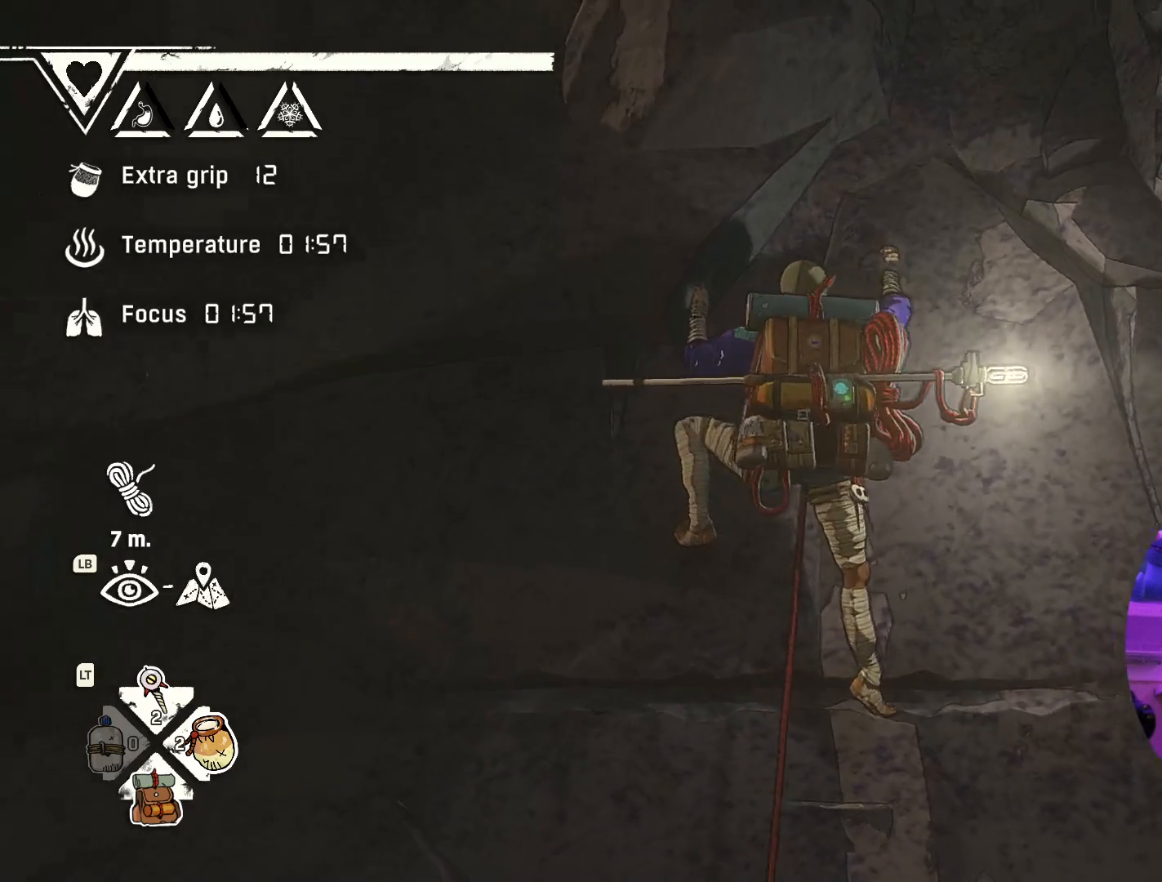
{"buttons": [], "left_stick": "center", "right_stick": "down", "events": [[67, "right_stick", "center"], [317, "right_stick", "down"]]}
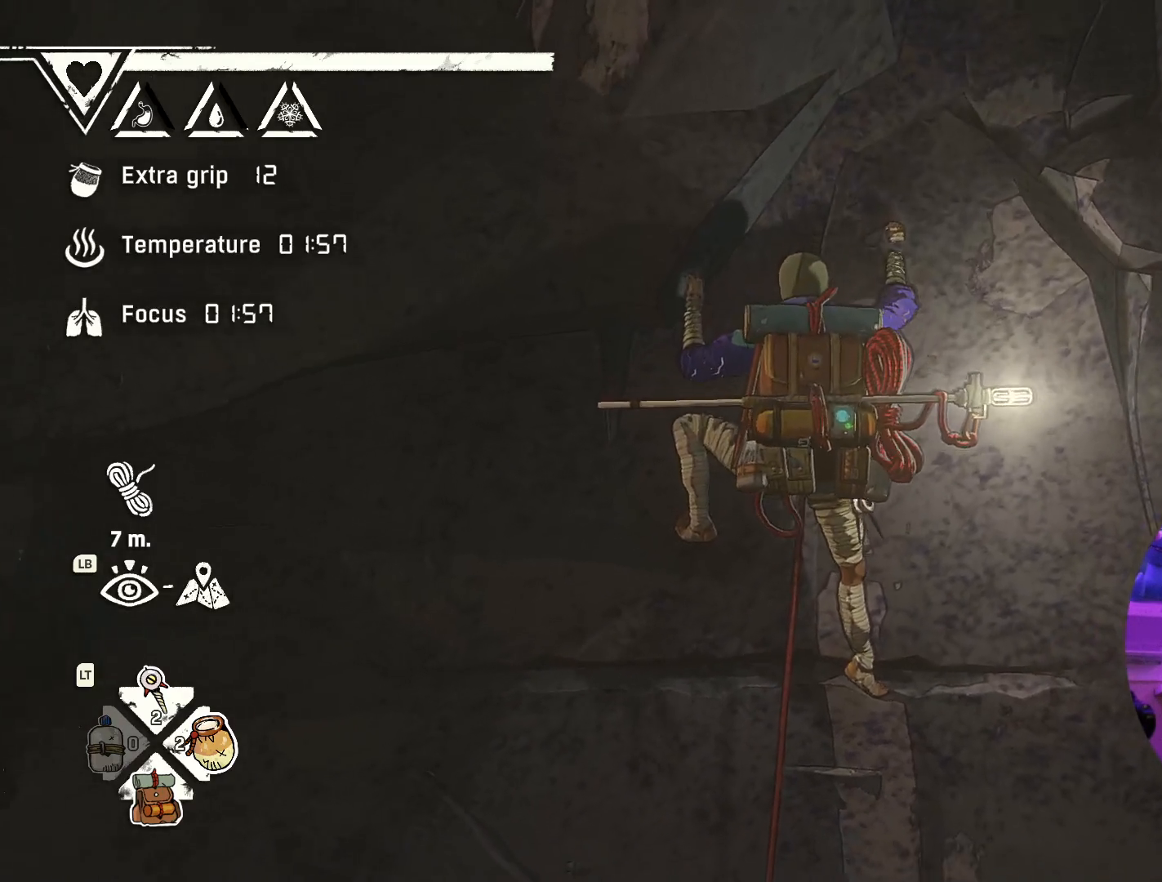
{"buttons": ["R1"], "left_stick": "up-left", "right_stick": "center"}
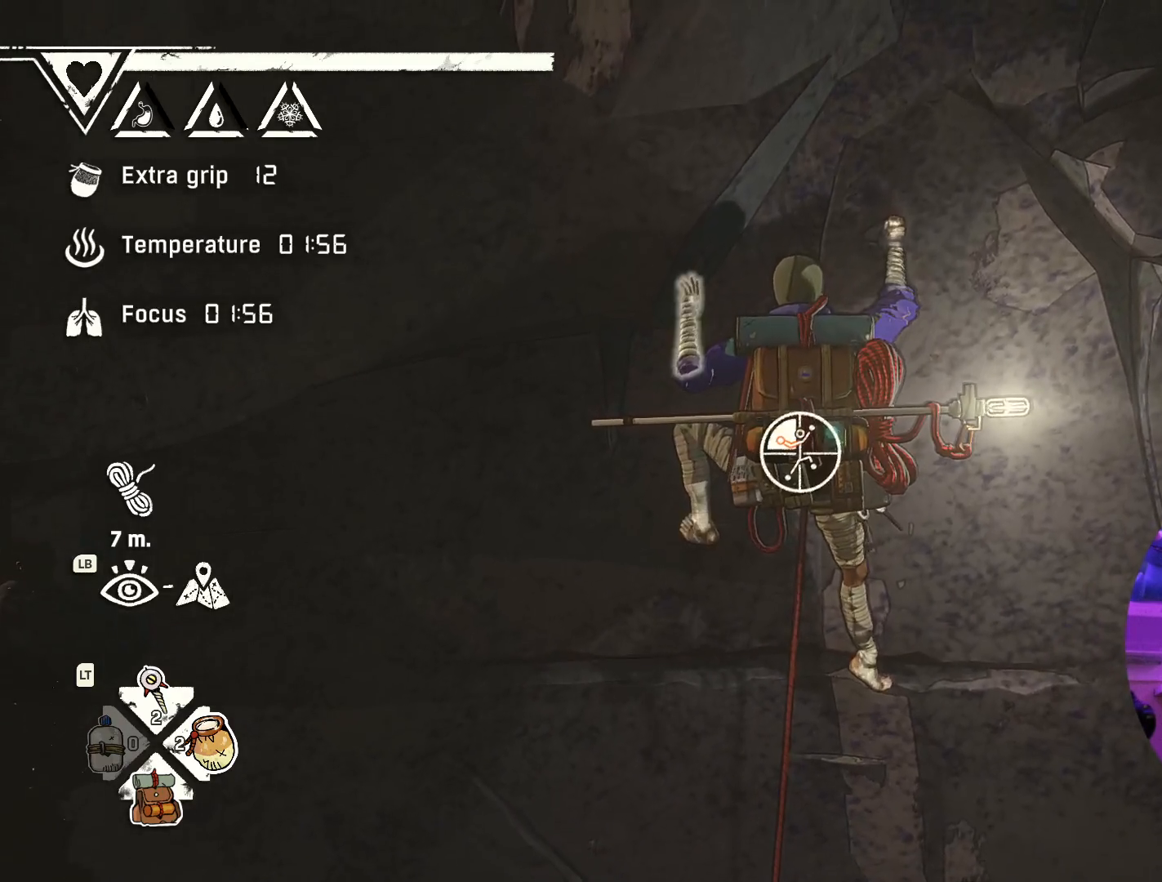
{"buttons": [], "left_stick": "up-right", "right_stick": "center", "events": [[234, "left_stick", "up"], [317, "R1", "up"], [434, "left_stick", "up-right"]]}
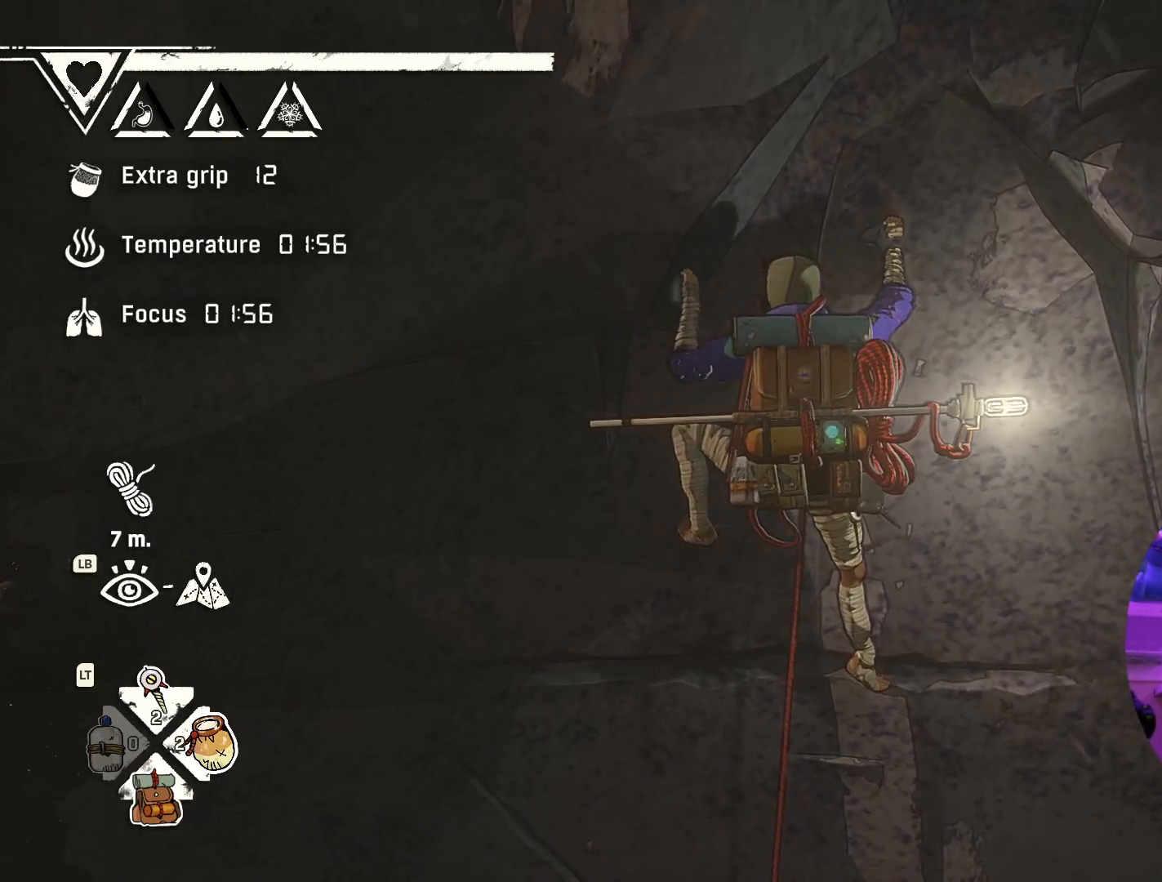
{"buttons": [], "left_stick": "up-right", "right_stick": "center", "events": []}
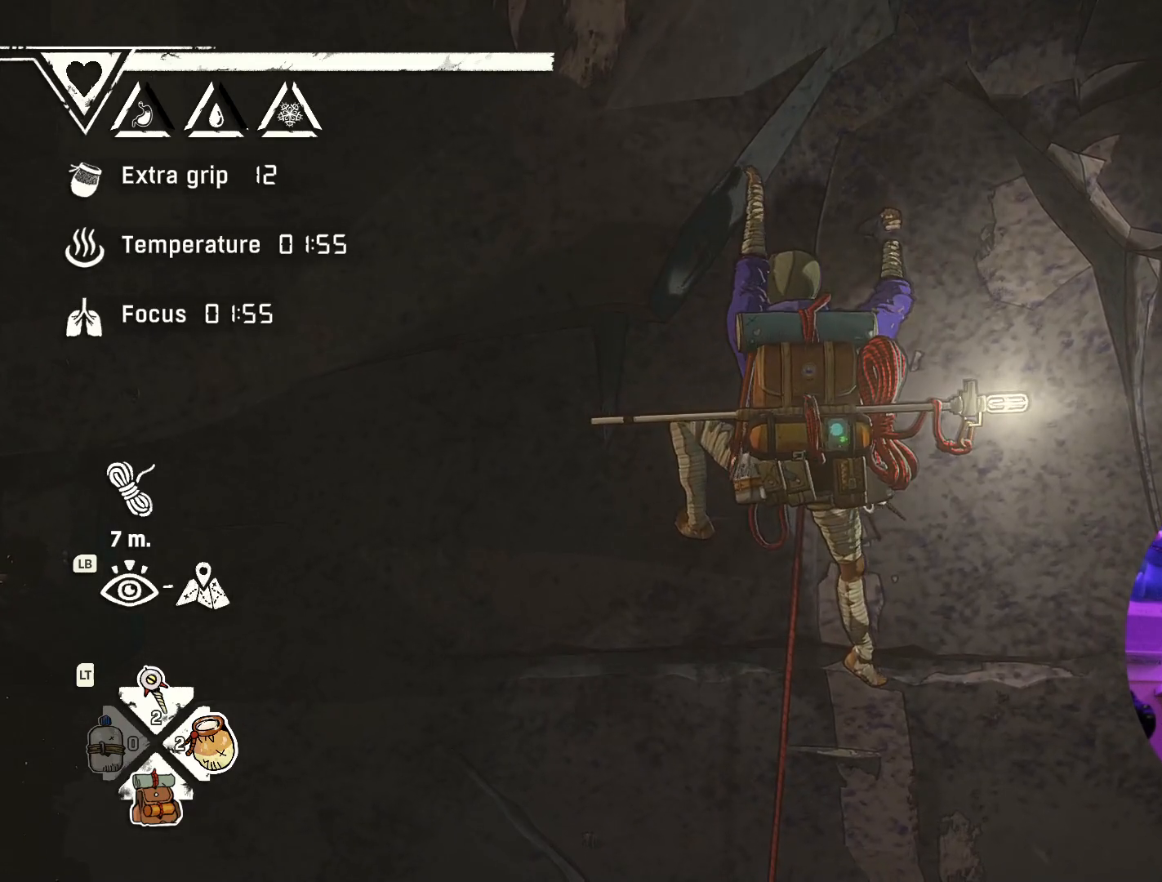
{"buttons": [], "left_stick": "up-right", "right_stick": "center", "events": []}
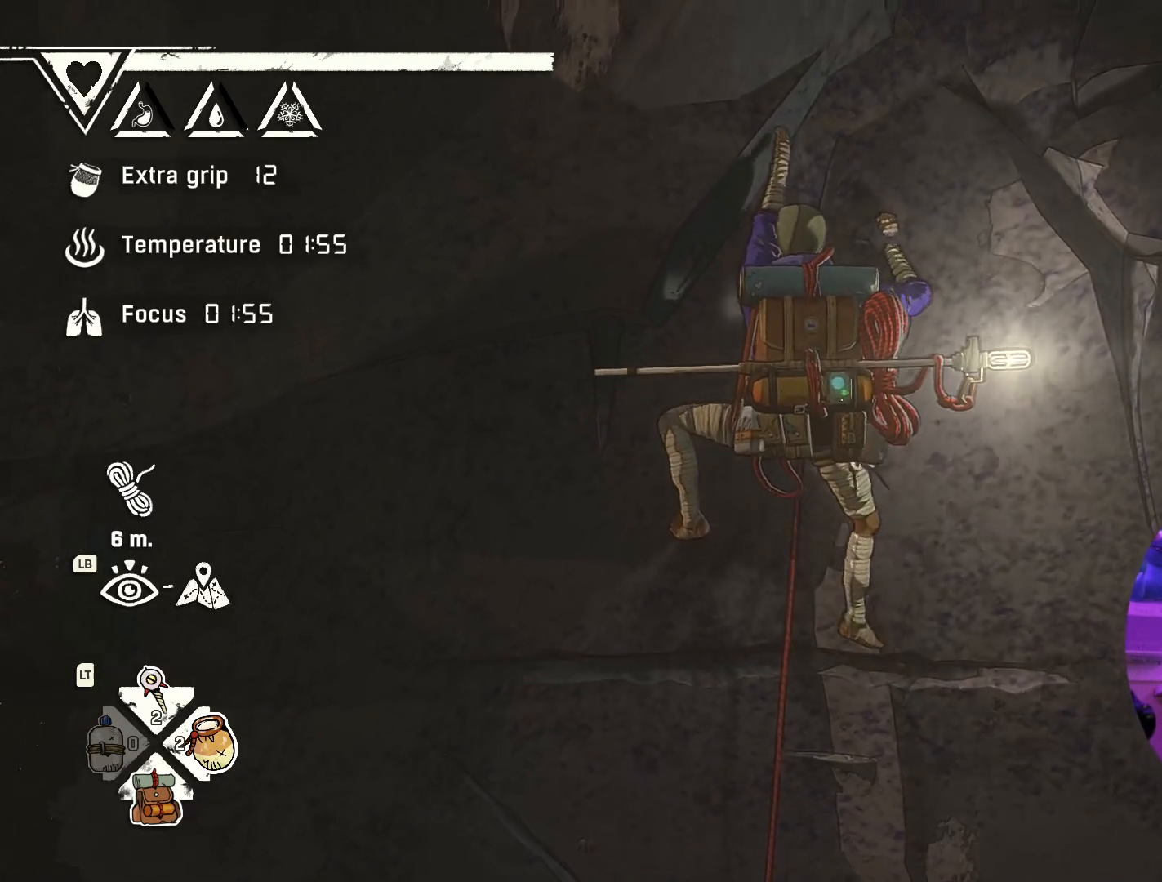
{"buttons": [], "left_stick": "up-right", "right_stick": "center", "events": []}
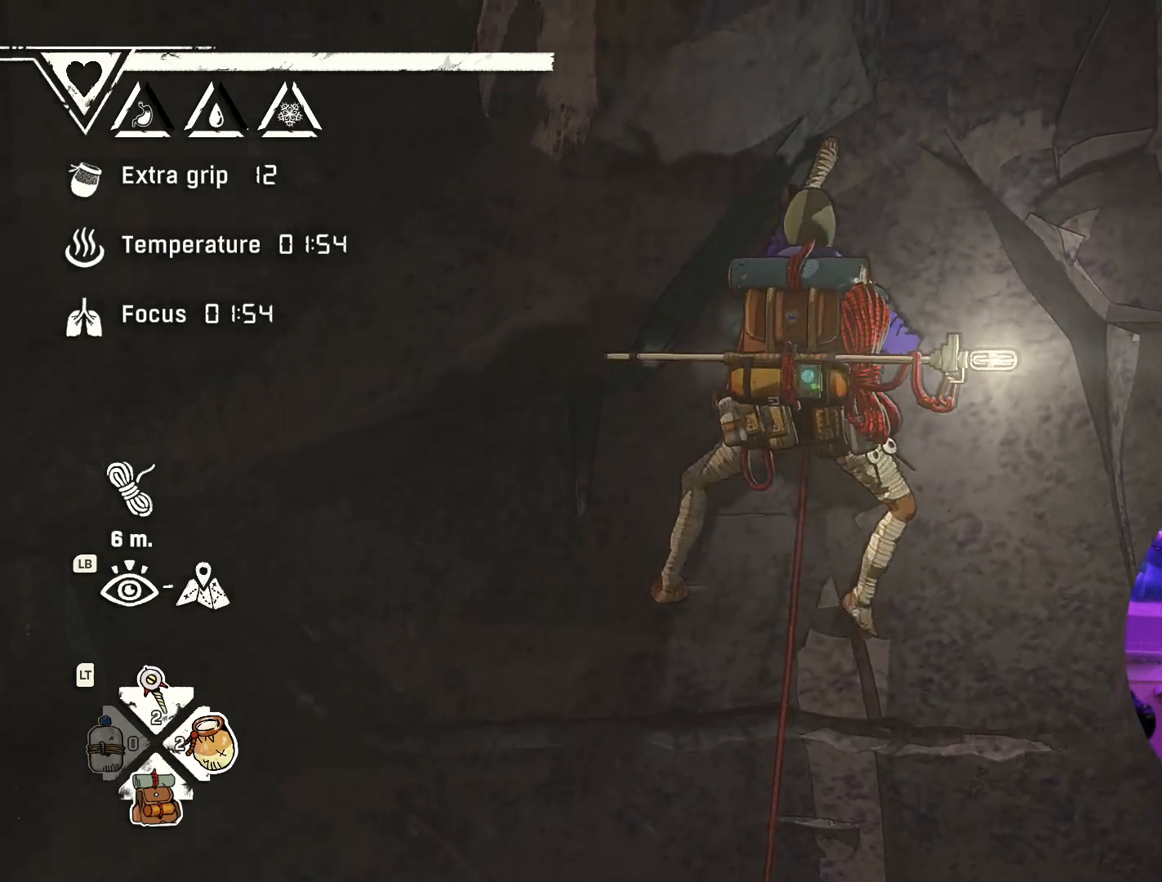
{"buttons": [], "left_stick": "right", "right_stick": "center", "events": [[400, "left_stick", "right"]]}
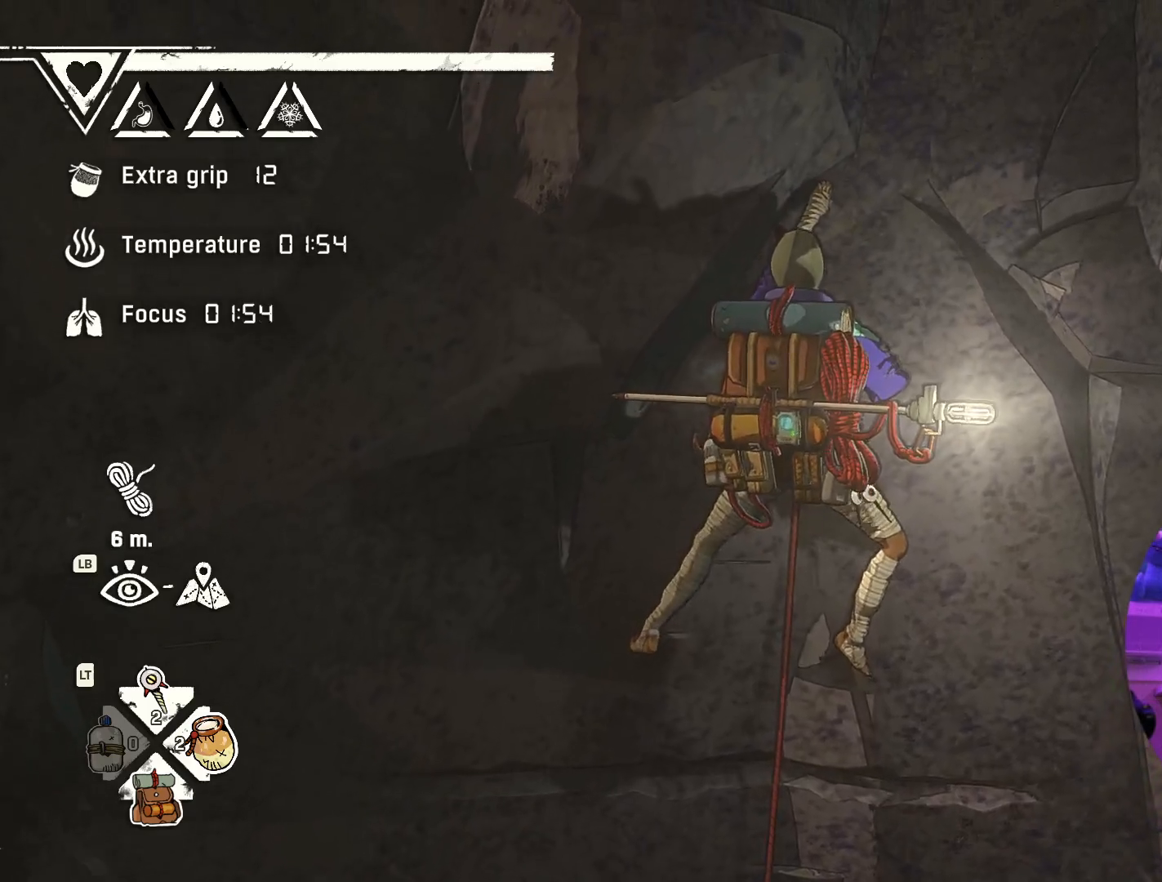
{"buttons": [], "left_stick": "left", "right_stick": "center", "events": [[384, "left_stick", "center"], [450, "left_stick", "left"]]}
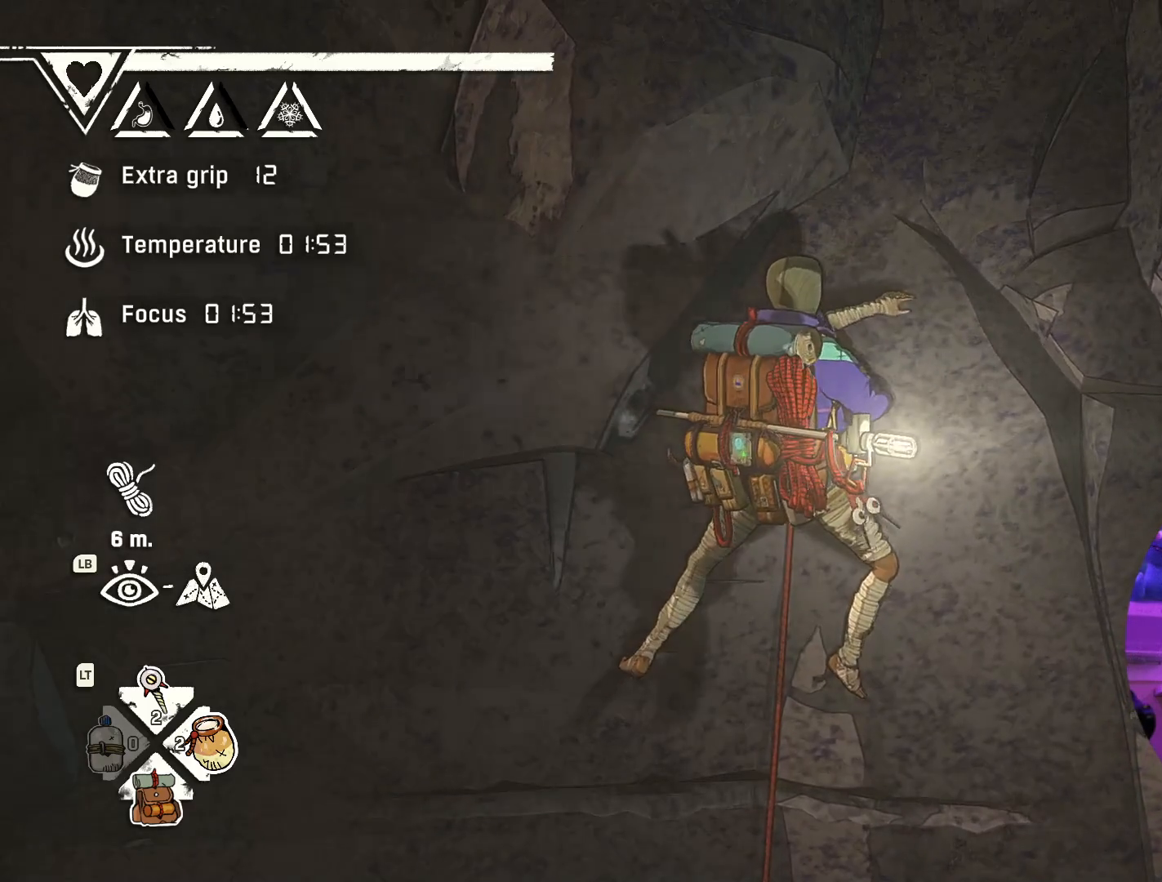
{"buttons": [], "left_stick": "center", "right_stick": "down-left", "events": [[167, "left_stick", "down"], [384, "right_stick", "down-left"], [450, "left_stick", "center"]]}
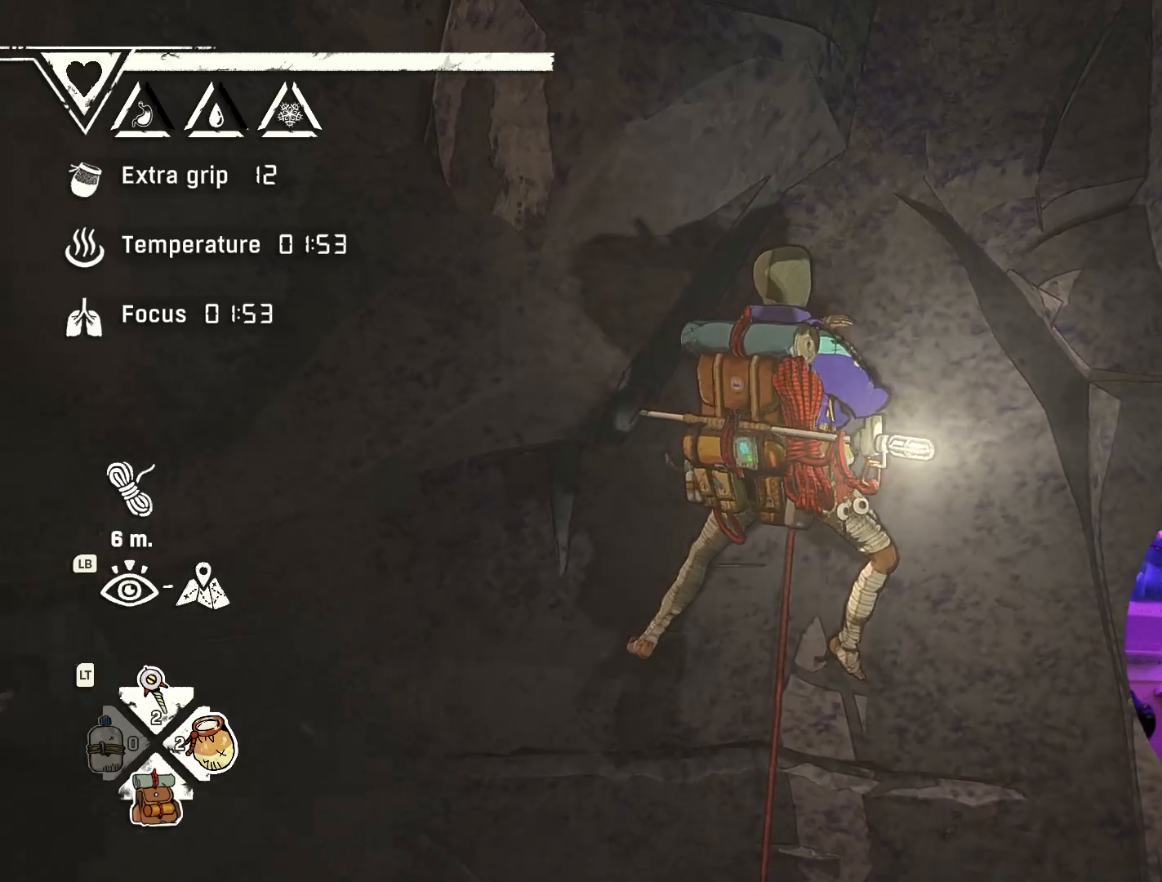
{"buttons": [], "left_stick": "center", "right_stick": "center", "events": [[234, "left_stick", "down"], [367, "right_stick", "center"], [400, "left_stick", "center"]]}
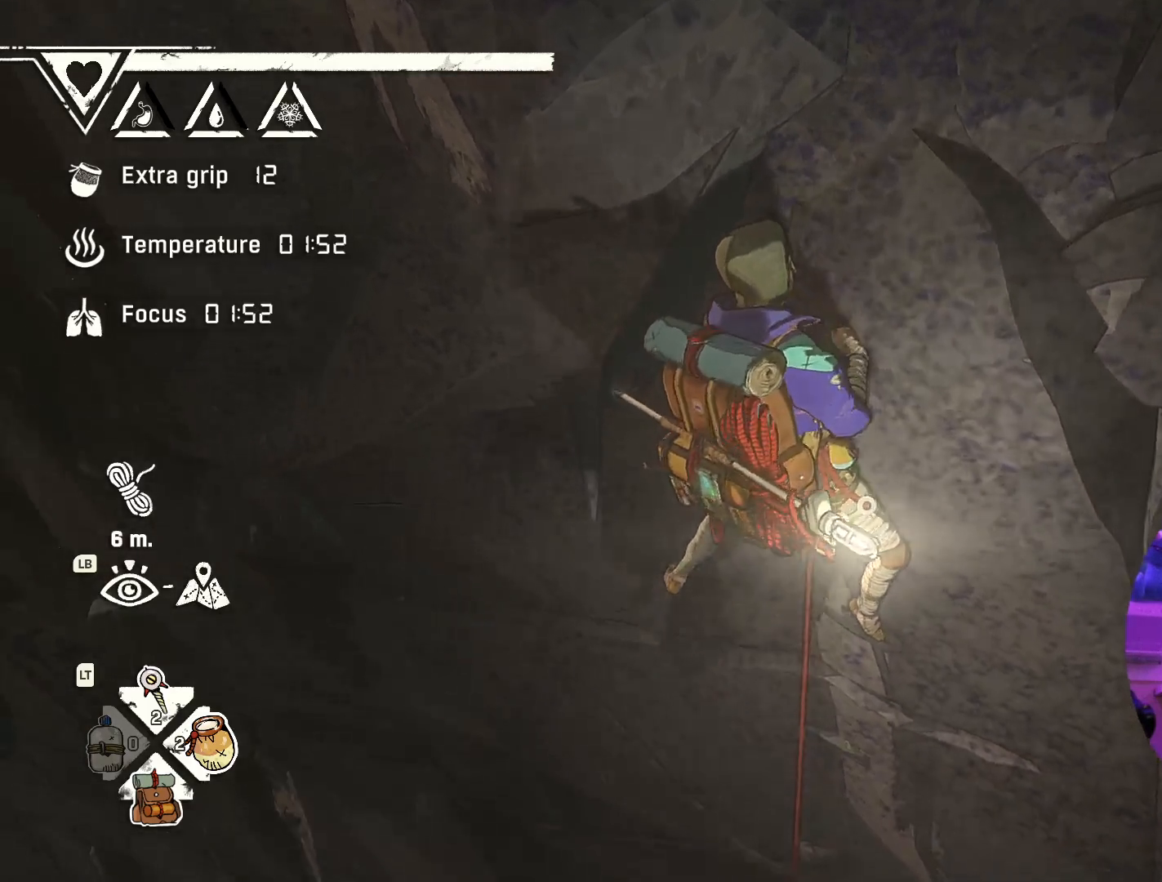
{"buttons": [], "left_stick": "center", "right_stick": "center", "events": [[117, "left_stick", "up-left"], [284, "left_stick", "up-right"], [334, "left_stick", "center"]]}
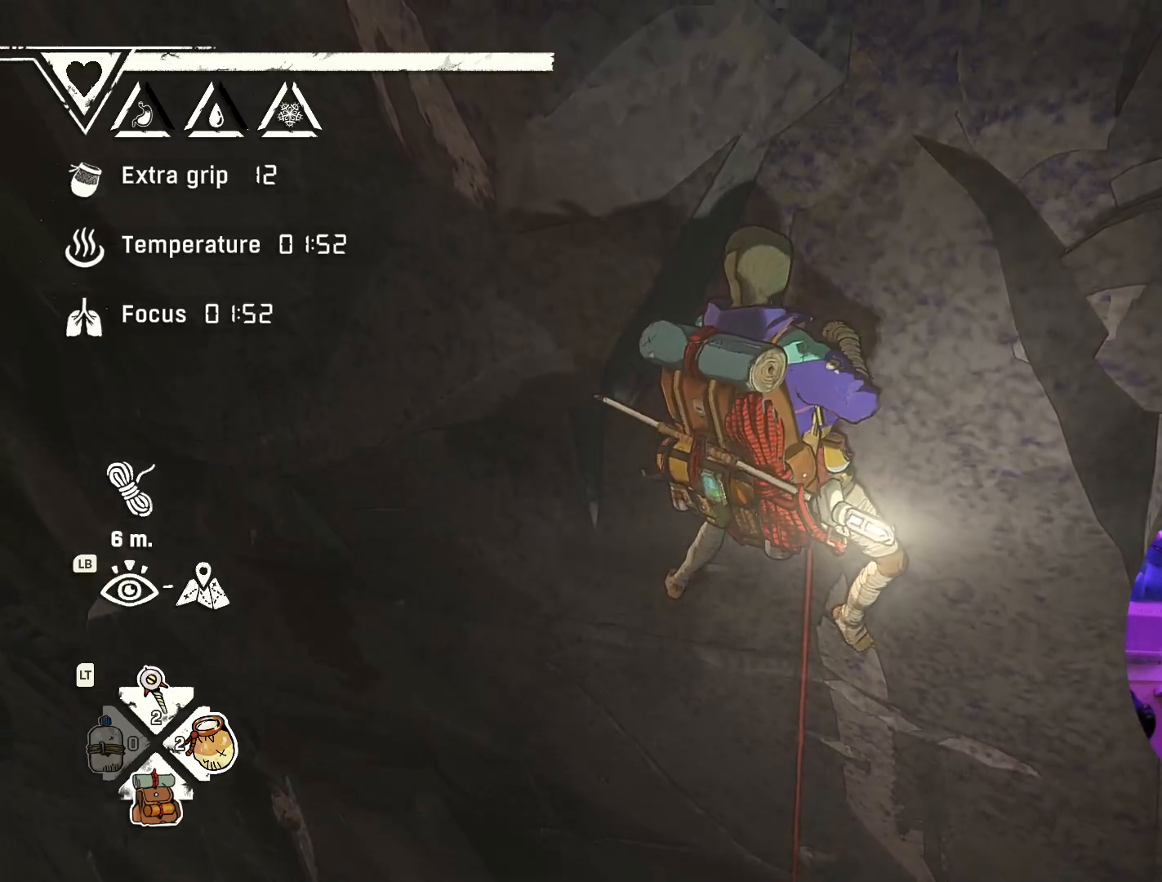
{"buttons": [], "left_stick": "center", "right_stick": "center", "events": [[100, "left_stick", "down-right"], [200, "left_stick", "center"]]}
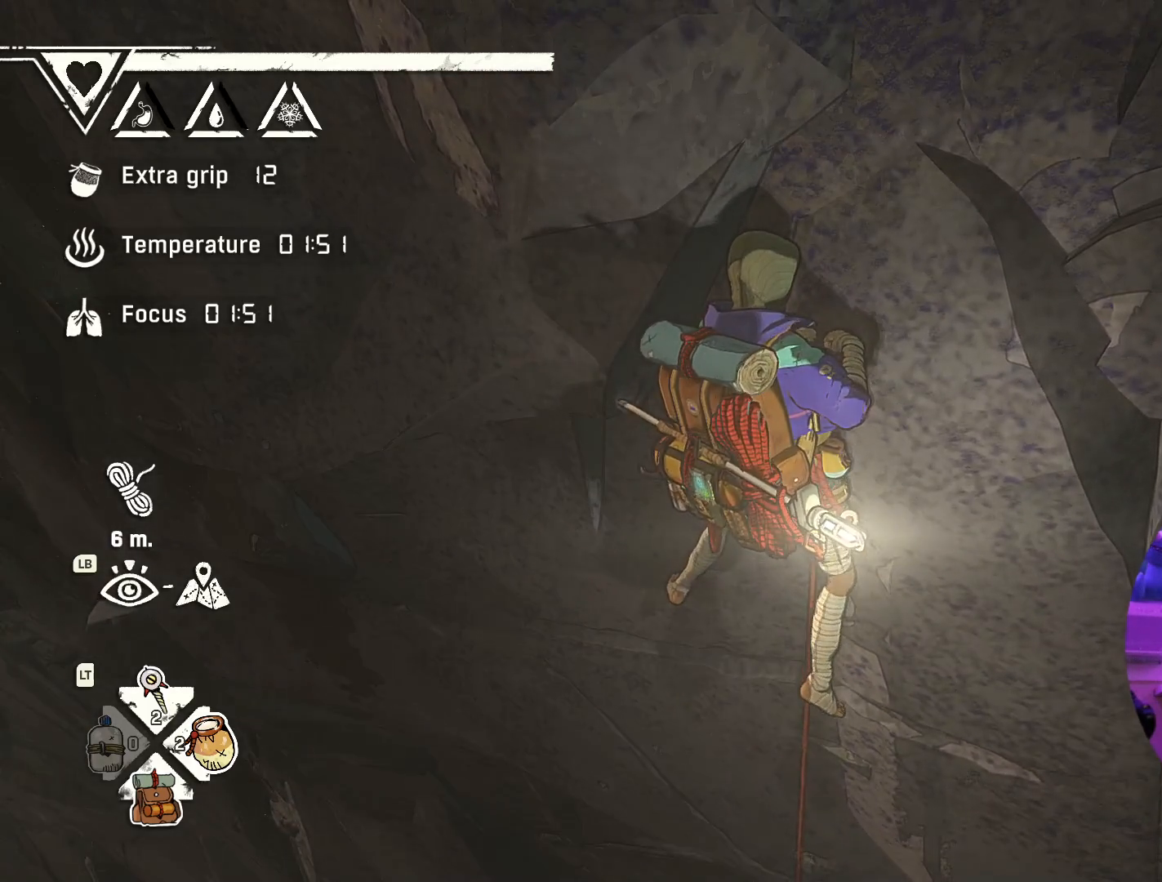
{"buttons": [], "left_stick": "center", "right_stick": "center", "events": [[167, "left_stick", "right"], [300, "left_stick", "center"]]}
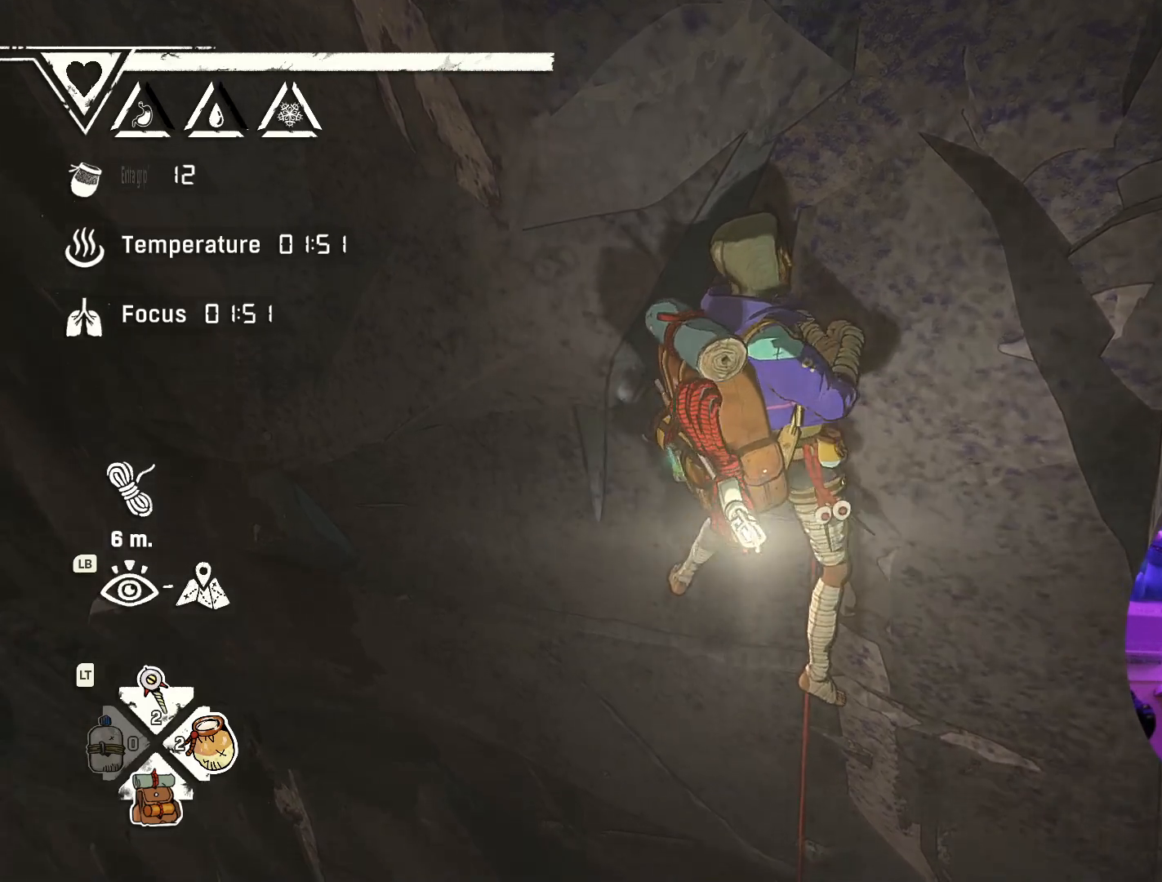
{"buttons": ["R1"], "left_stick": "center", "right_stick": "center", "events": [[50, "R1", "down"]]}
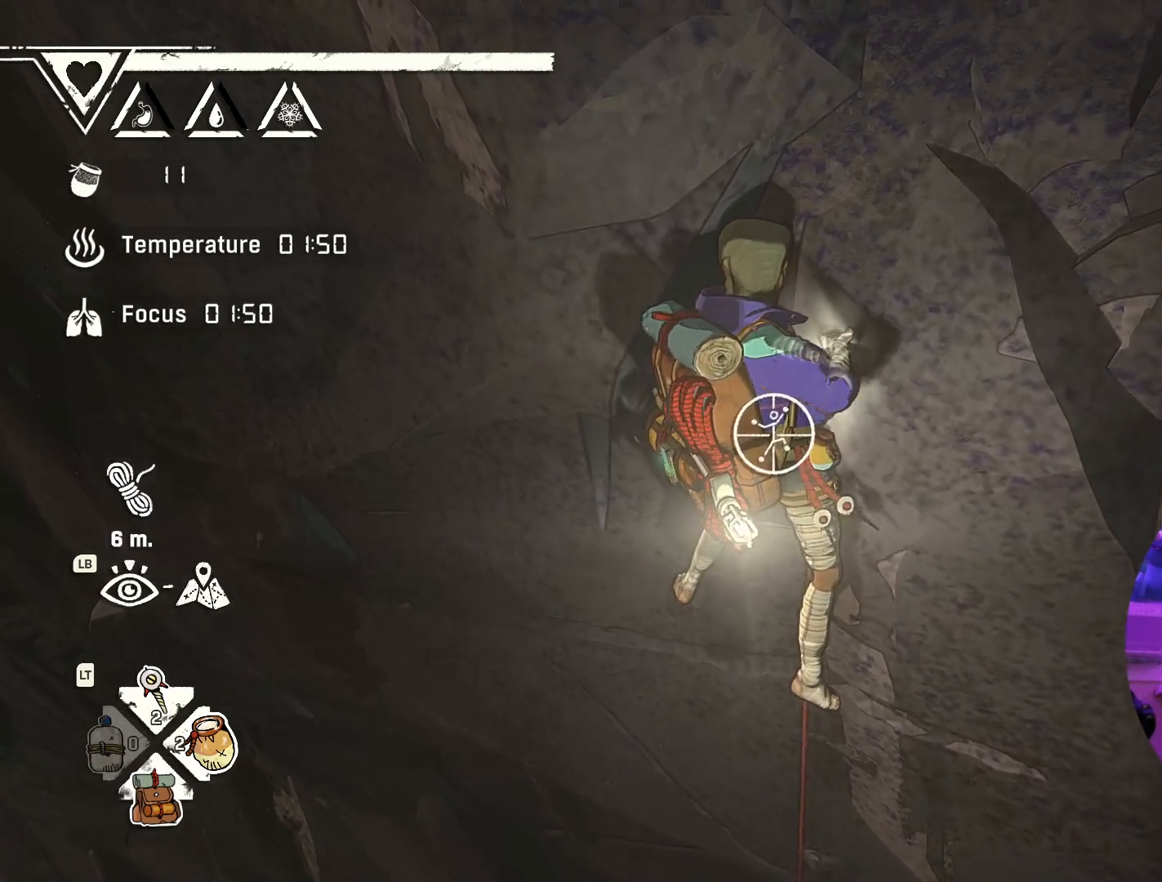
{"buttons": ["R1"], "left_stick": "right", "right_stick": "center", "events": [[434, "left_stick", "right"]]}
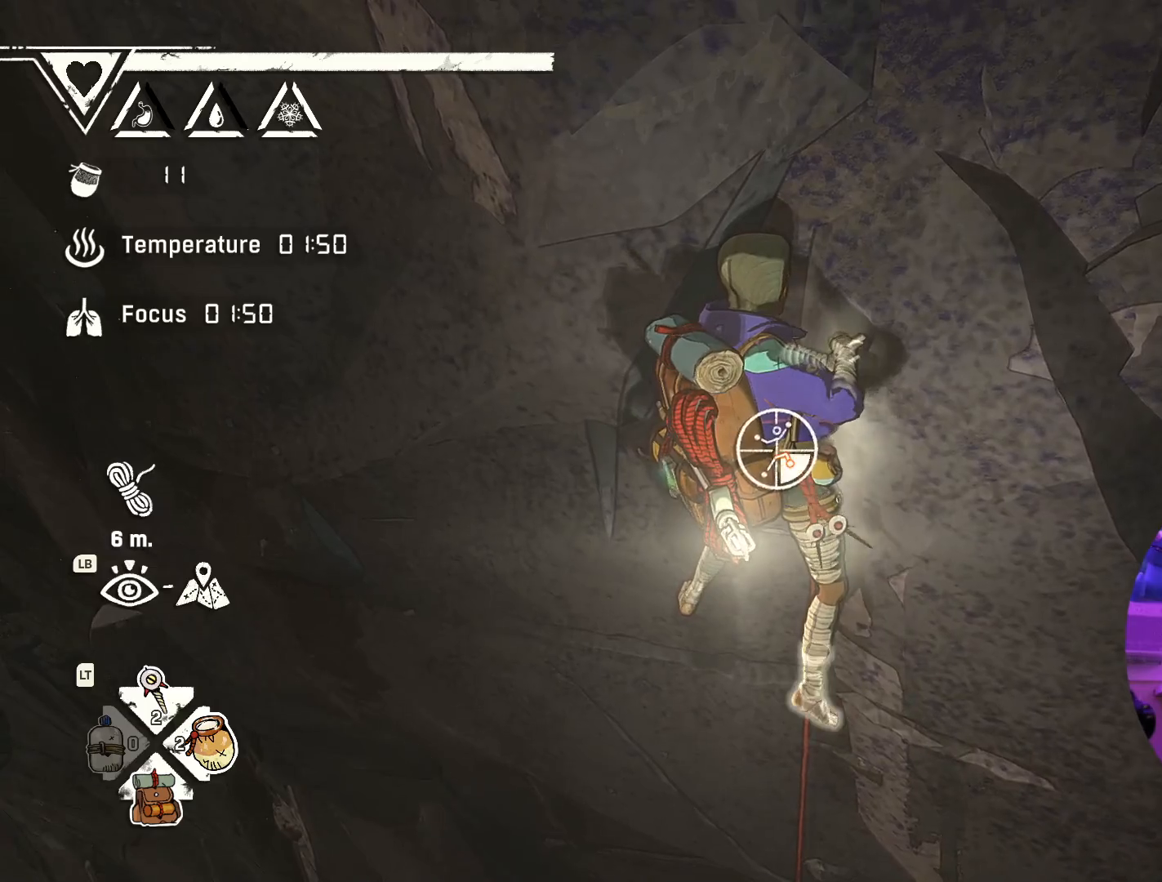
{"buttons": ["R1"], "left_stick": "center", "right_stick": "center", "events": [[234, "left_stick", "center"]]}
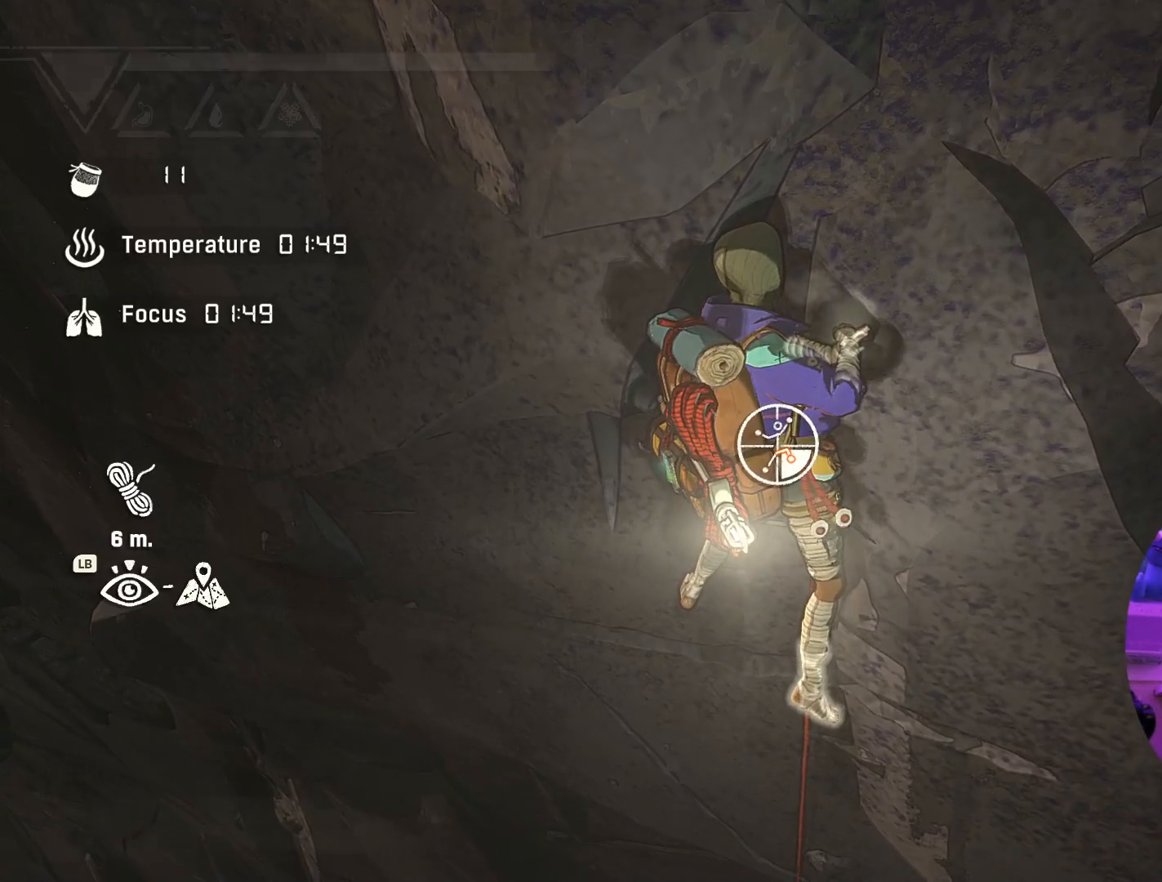
{"buttons": ["R1"], "left_stick": "down", "right_stick": "center", "events": [[167, "left_stick", "down"]]}
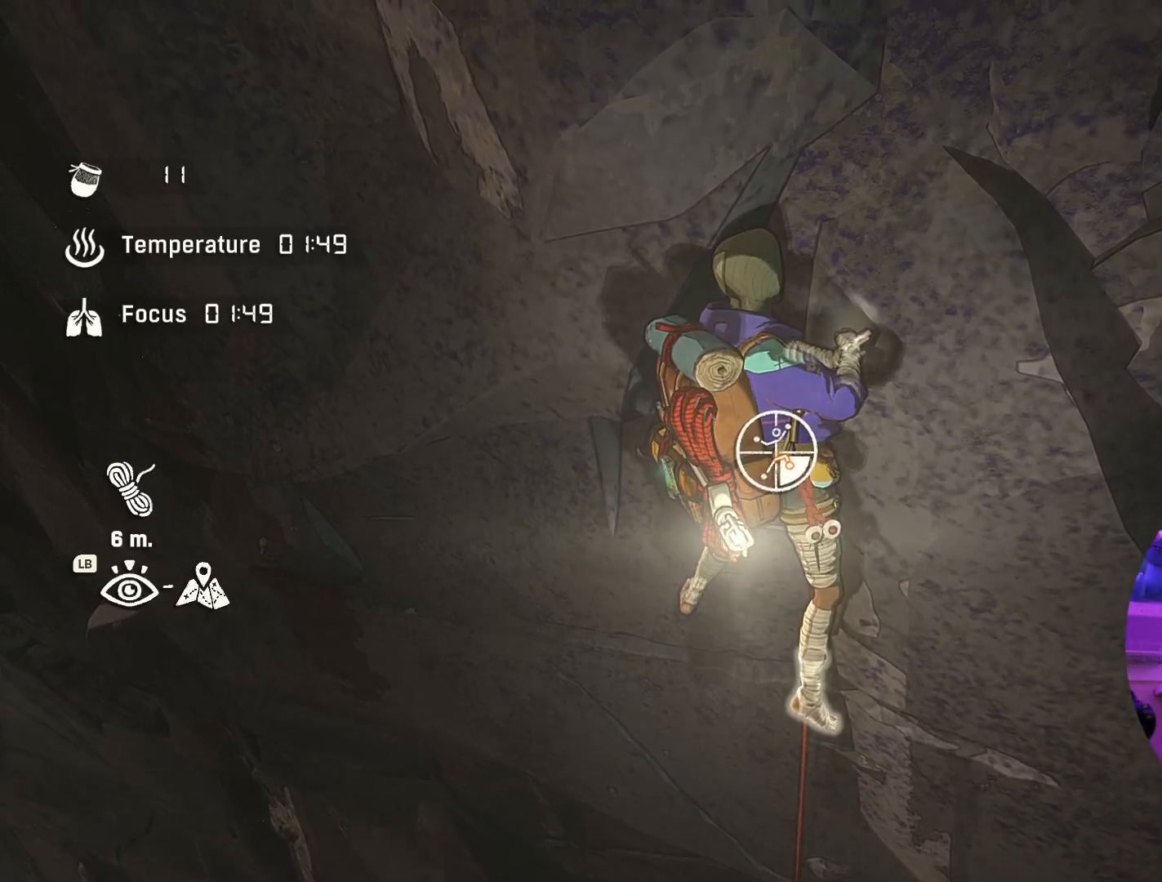
{"buttons": [], "left_stick": "up-right", "right_stick": "center"}
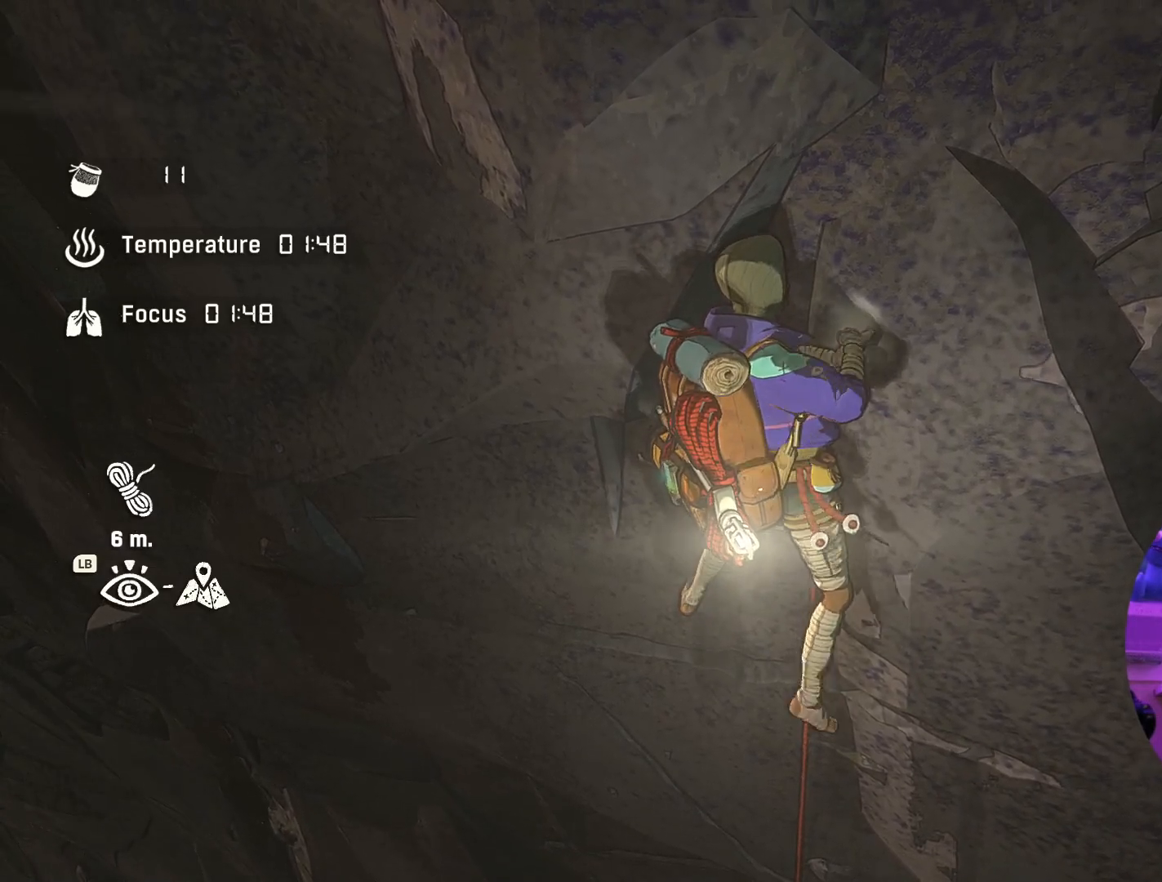
{"buttons": [], "left_stick": "up-left", "right_stick": "center", "events": [[217, "left_stick", "up"], [417, "left_stick", "up-left"]]}
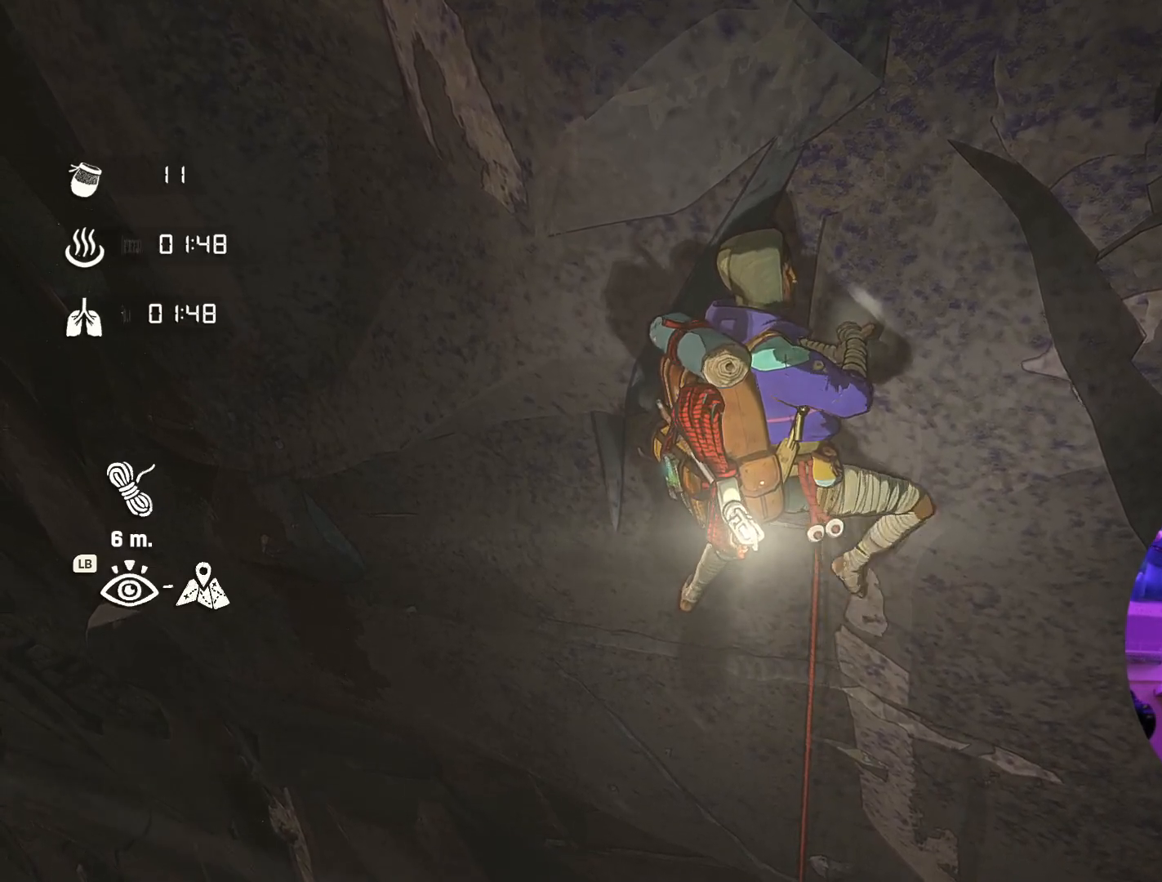
{"buttons": [], "left_stick": "up-right", "right_stick": "up-right", "events": [[267, "left_stick", "up-right"], [484, "right_stick", "up-right"]]}
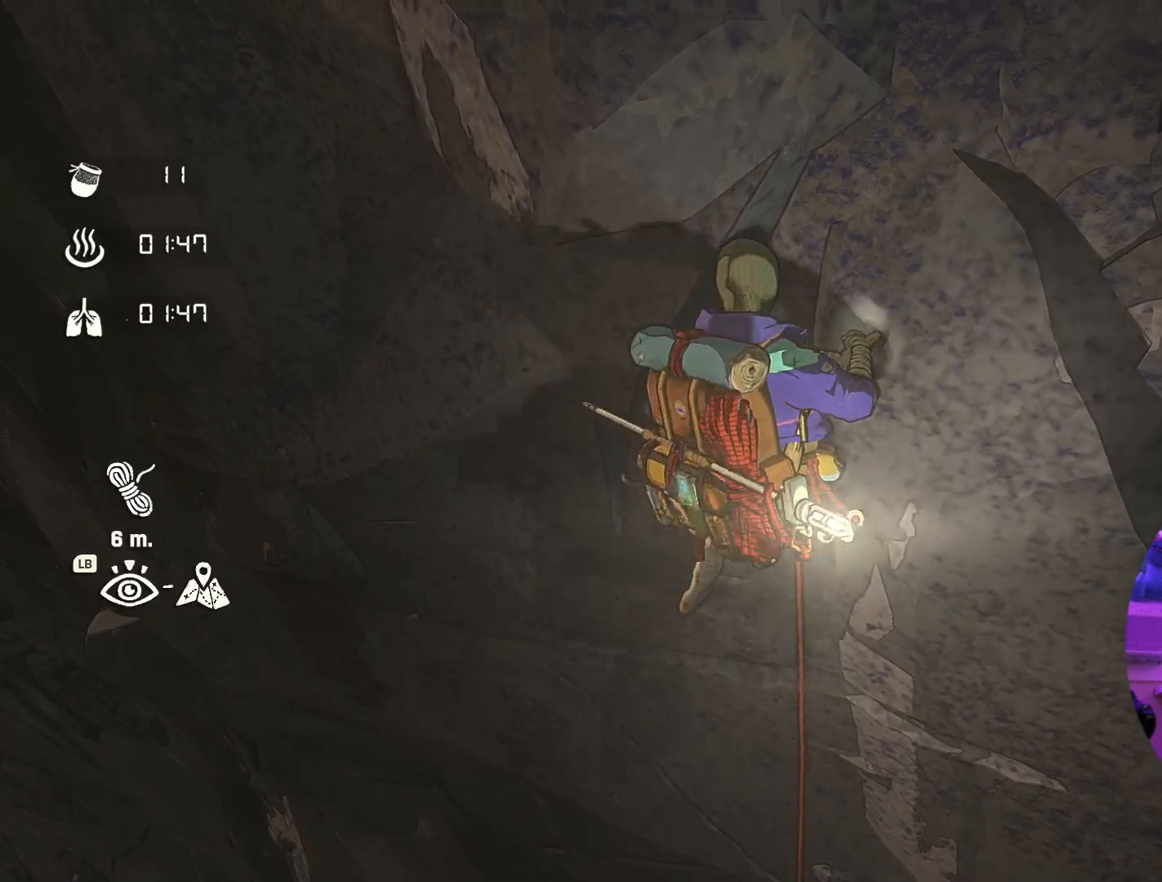
{"buttons": [], "left_stick": "center", "right_stick": "up-right", "events": [[67, "left_stick", "center"]]}
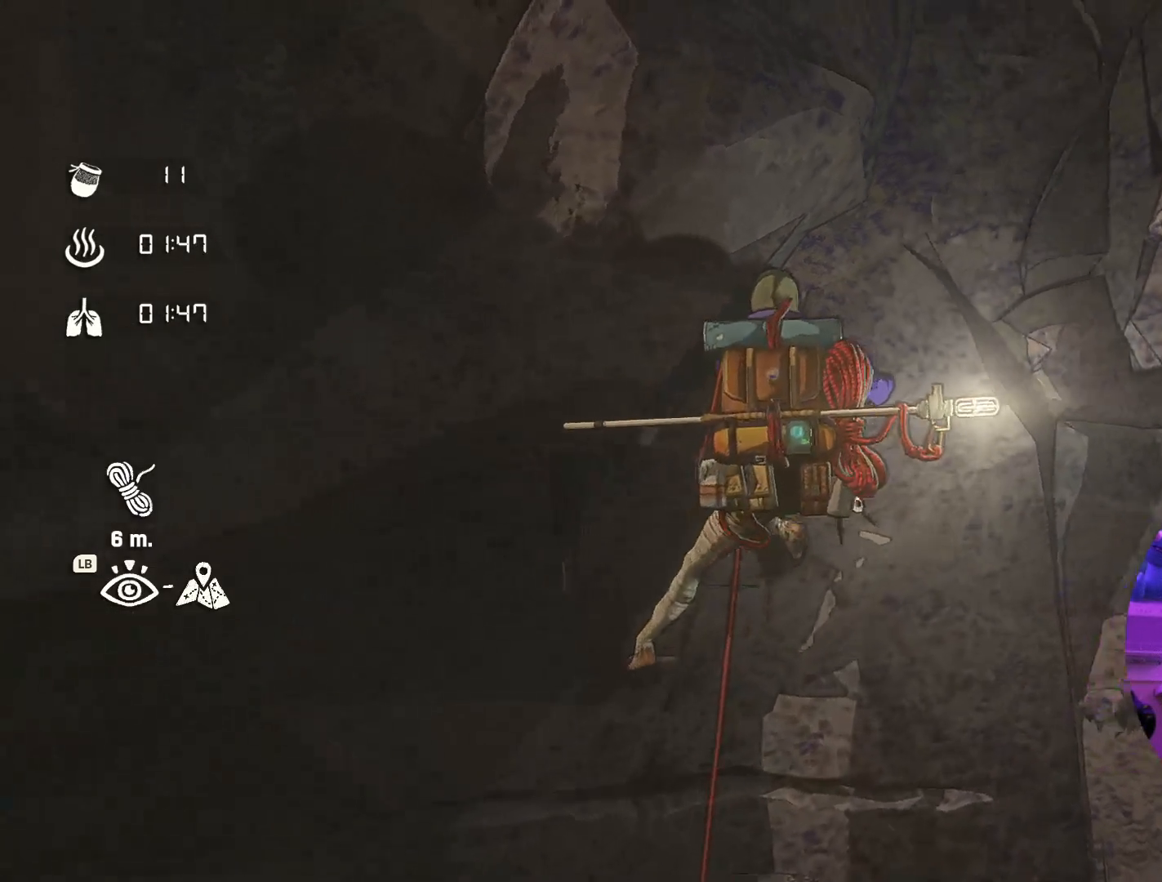
{"buttons": [], "left_stick": "center", "right_stick": "center", "events": [[67, "right_stick", "center"], [367, "left_stick", "up-left"], [467, "left_stick", "center"]]}